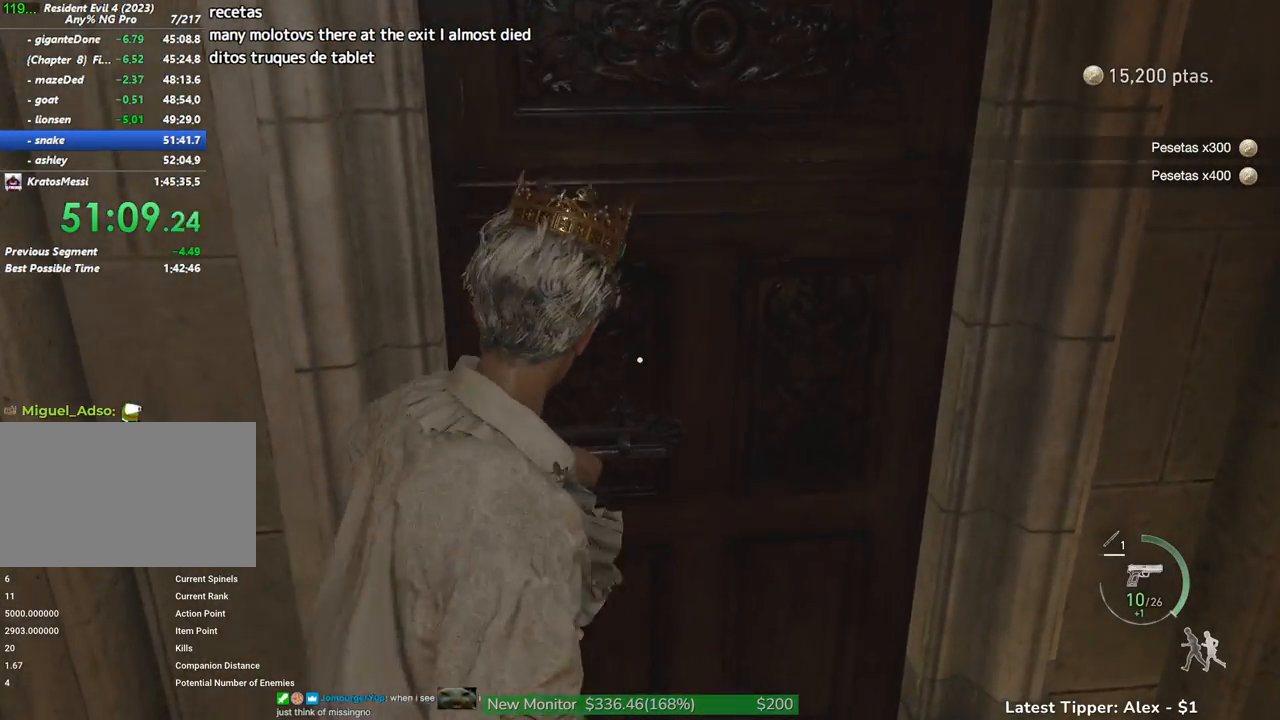
Gameplay with keyboard and mouse; each line is a JSON object with the keys and mouse buttons held at the frame after it. "events" lists presses ("down") and releases ("up") of "1", "2", "3", "4", "5", "a", "alt", "c", "caps_lock", "ctrl", "d", "e", "f", "g", "q", "r", "s", "shift", "space", "t", "tab", "v", "w", "x", "z" and "mouse_wheel" between this image and that frame as [ms after this image, input, new state], when the widget could be followed in between. "mouse_wheel" = the "wheel" button of the "mouse" list. No other keys are recorded. "wheel" means that the mouse wheel is clicked or scrolled. Not read: mouse_move.
{"keys": ["shift"], "mouse": [], "events": [[17, "w", "up"], [100, "w", "down"], [183, "w", "up"], [333, "w", "down"], [433, "w", "up"]]}
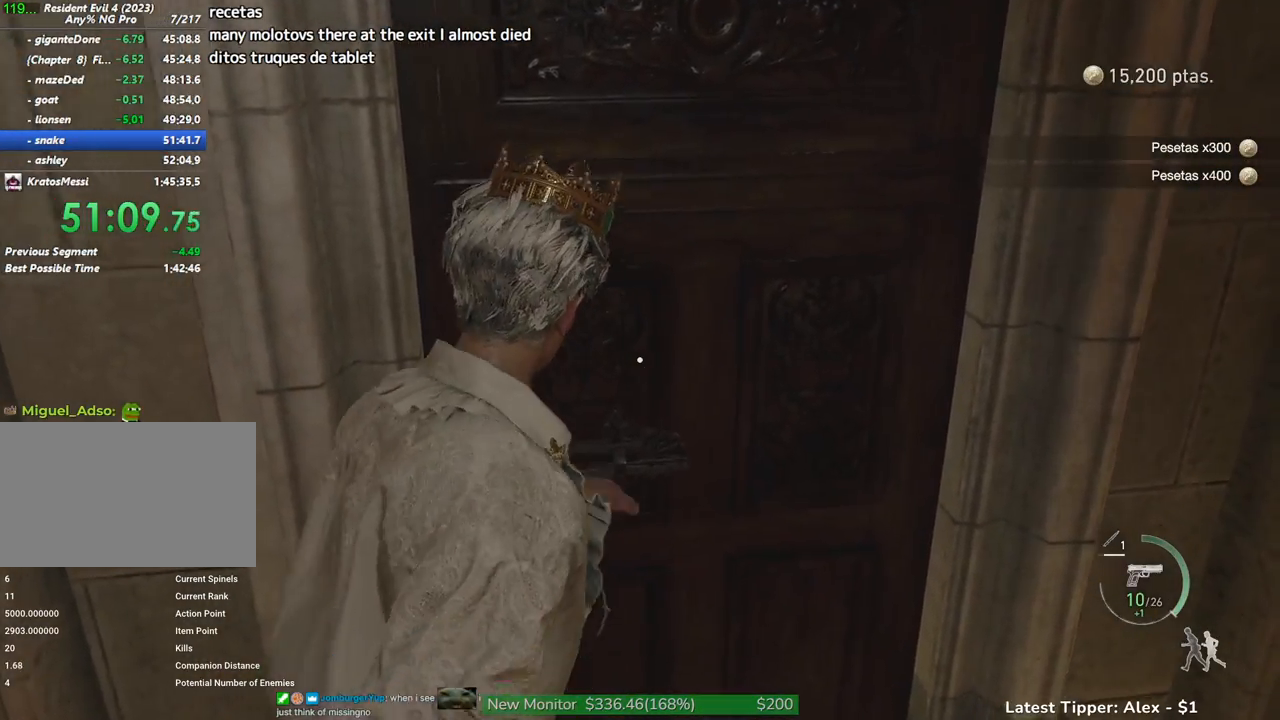
{"keys": ["shift", "w"], "mouse": [], "events": [[17, "w", "down"], [167, "w", "up"], [250, "w", "down"]]}
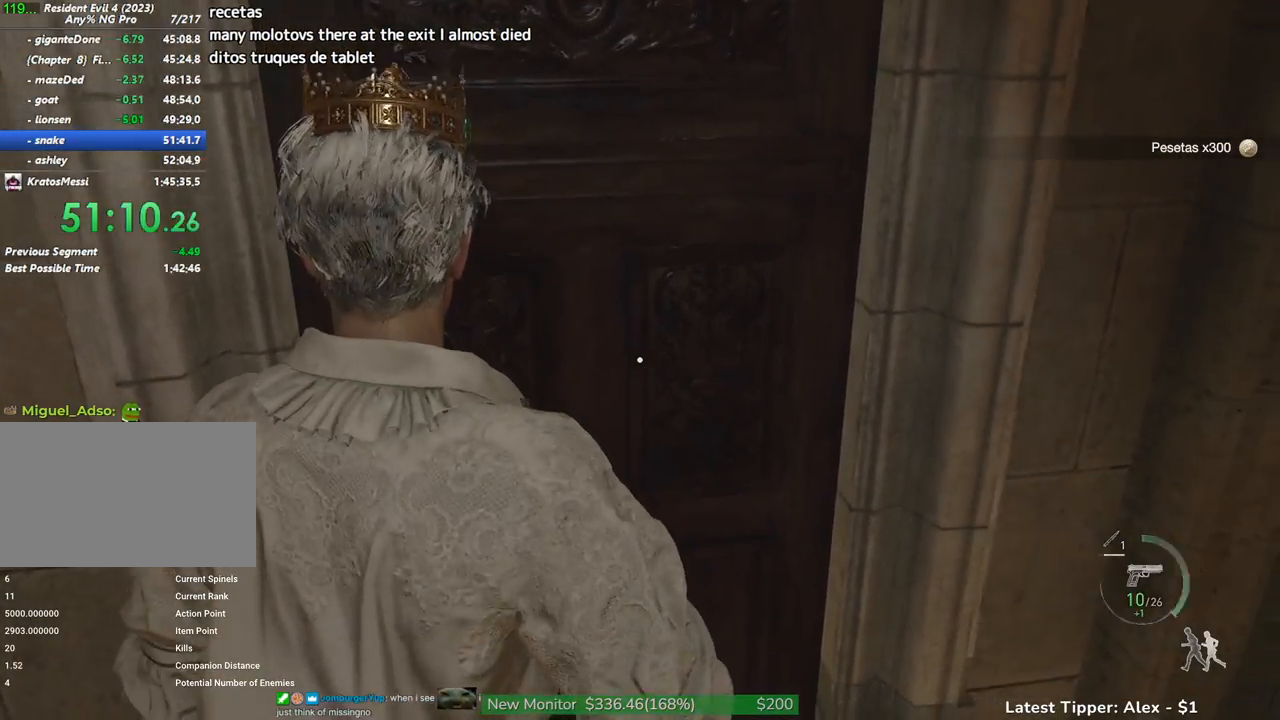
{"keys": ["g", "shift", "w"], "mouse": [], "events": [[83, "g", "down"]]}
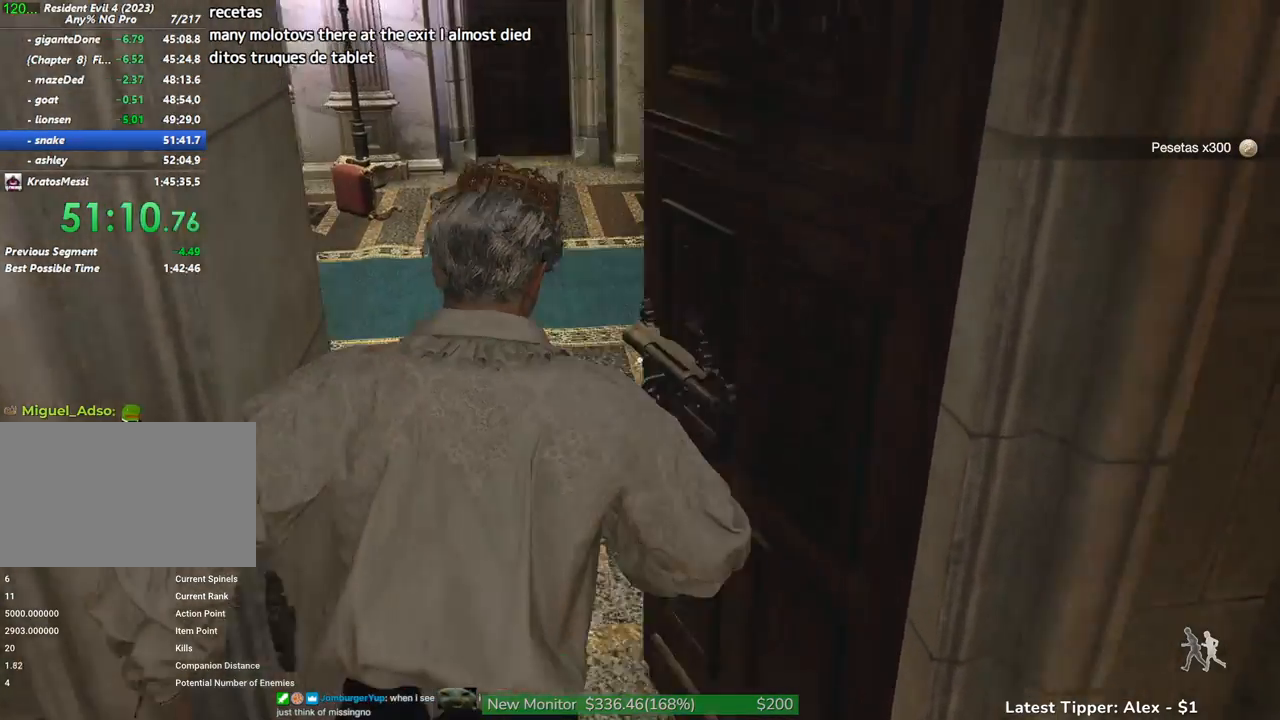
{"keys": ["shift", "w"], "mouse": [], "events": [[100, "a", "down"], [150, "g", "up"], [233, "a", "up"]]}
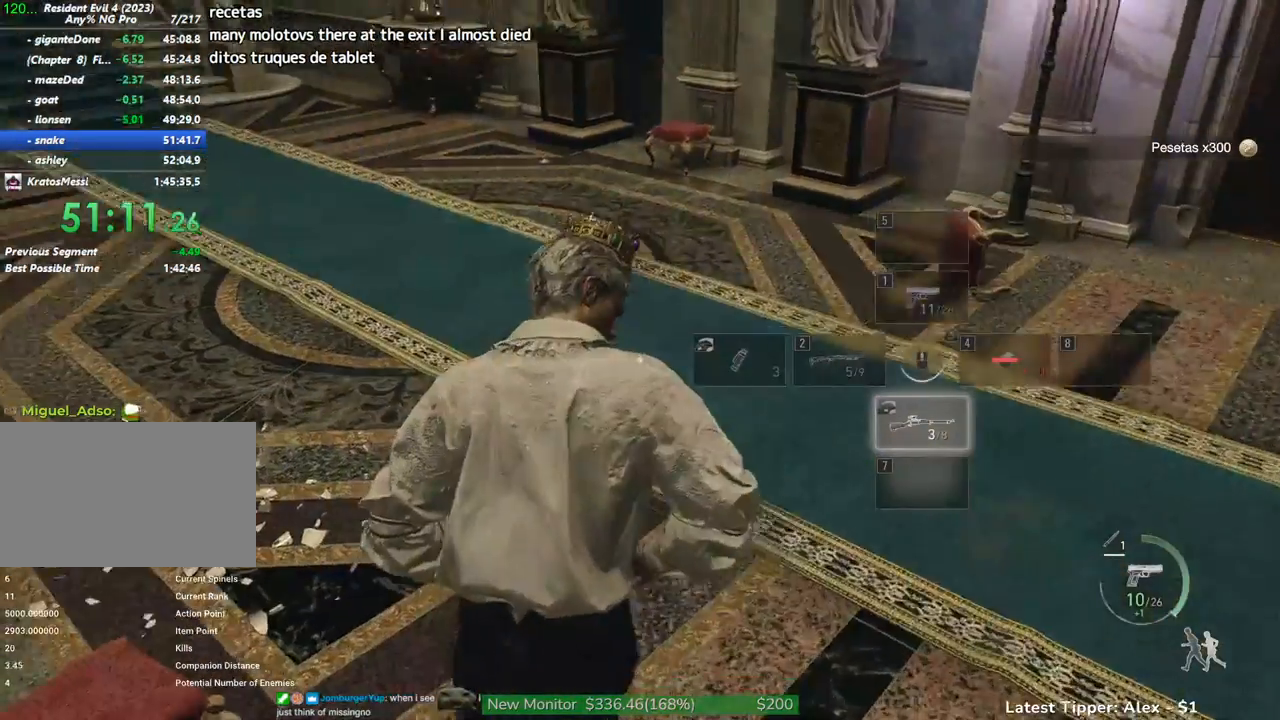
{"keys": ["shift", "w"], "mouse": [], "events": []}
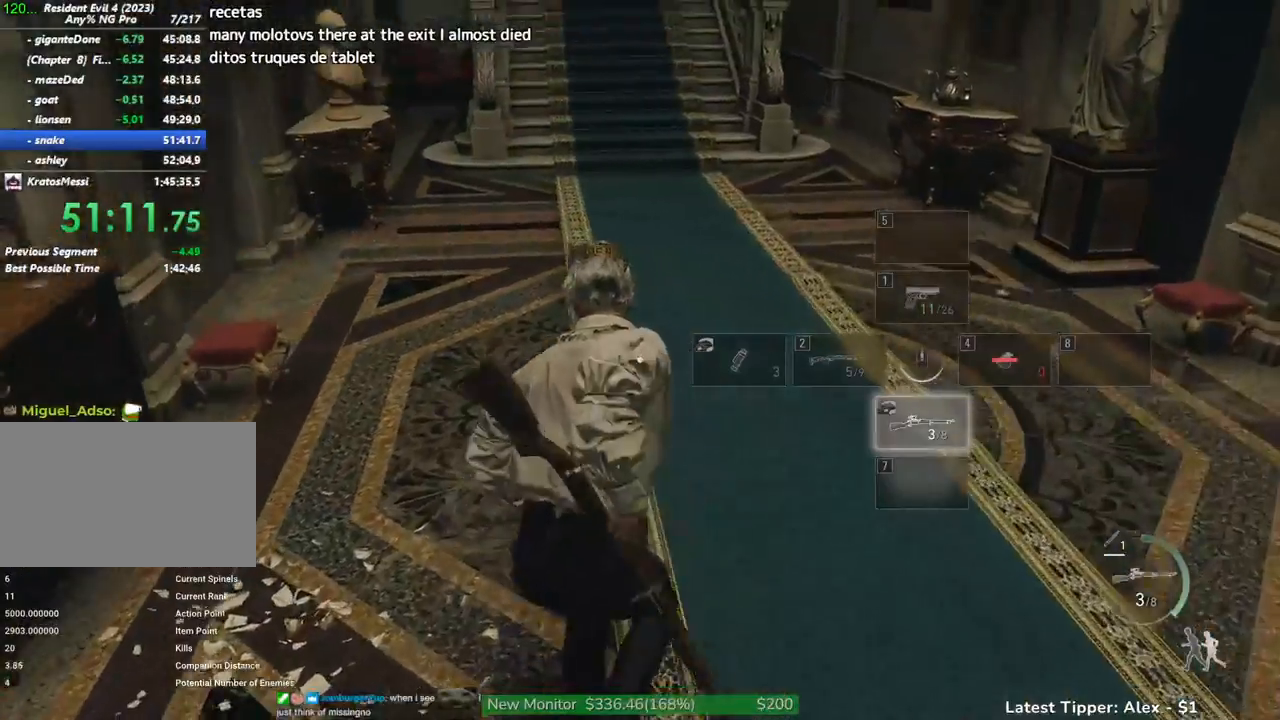
{"keys": ["shift", "w"], "mouse": [], "events": []}
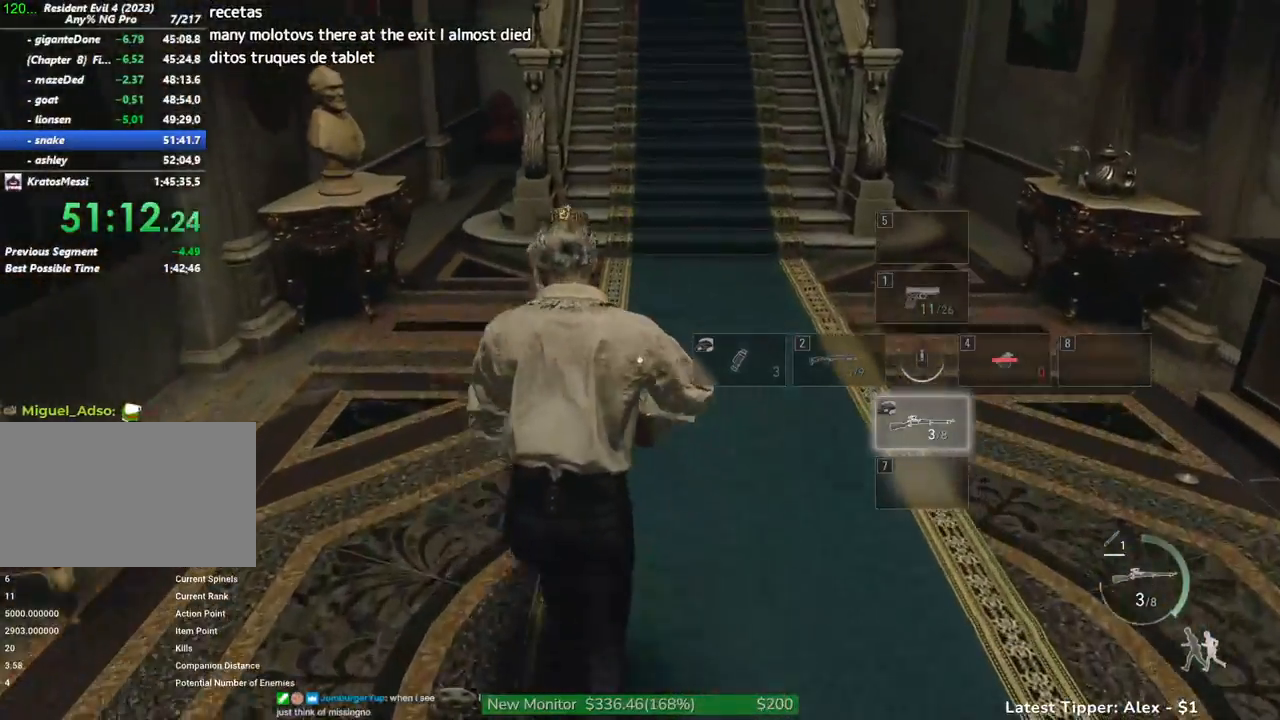
{"keys": ["shift", "w"], "mouse": [], "events": []}
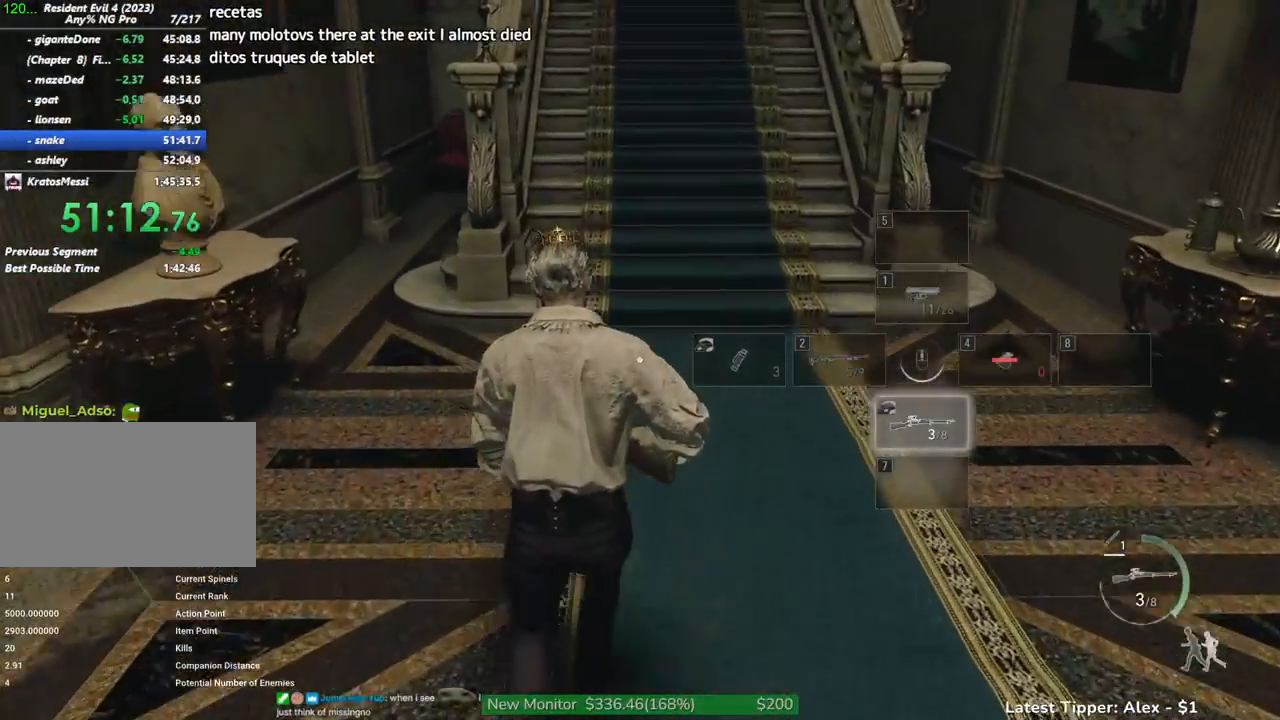
{"keys": ["shift", "w"], "mouse": [], "events": []}
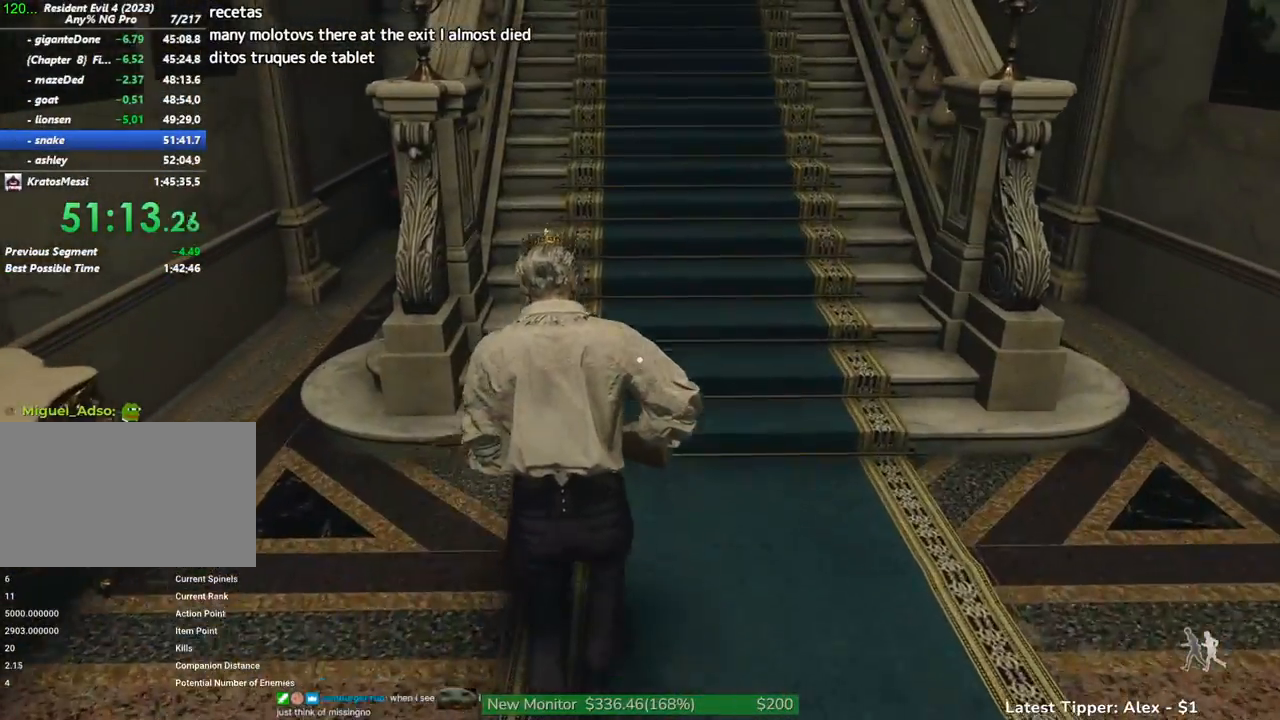
{"keys": ["shift", "w"], "mouse": [], "events": [[267, "r", "down"], [367, "r", "up"]]}
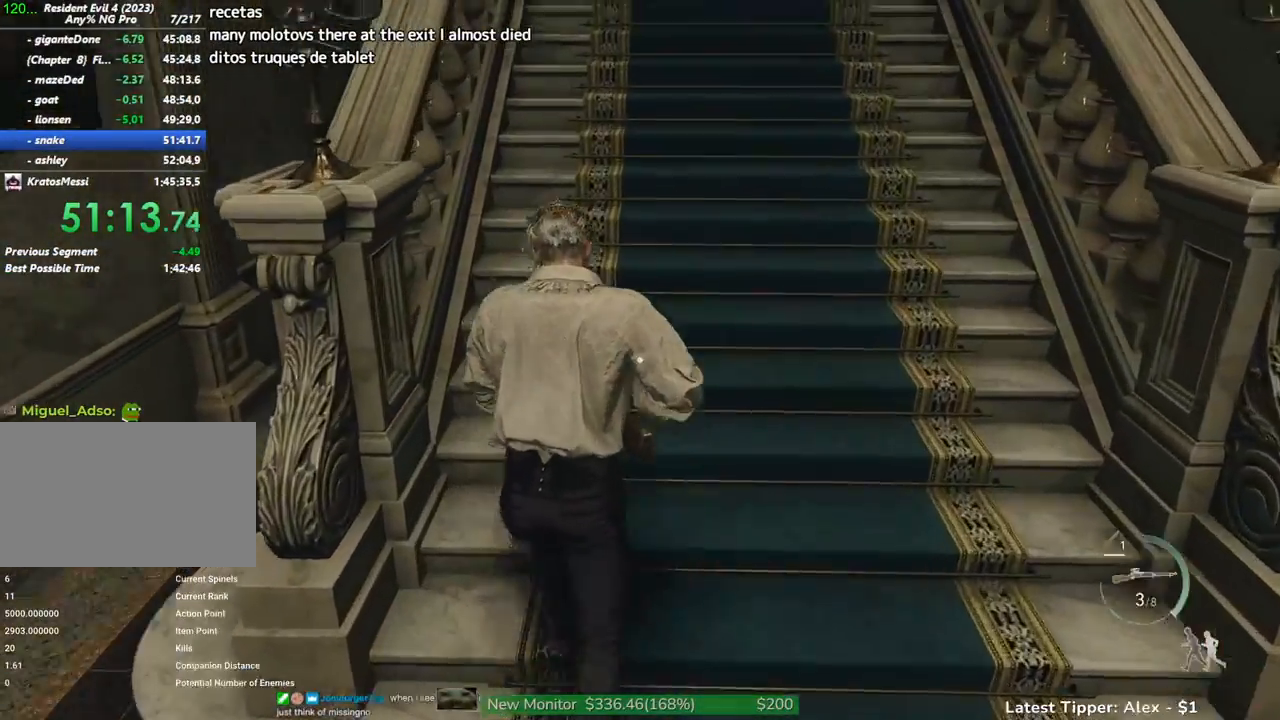
{"keys": ["shift", "w"], "mouse": [], "events": []}
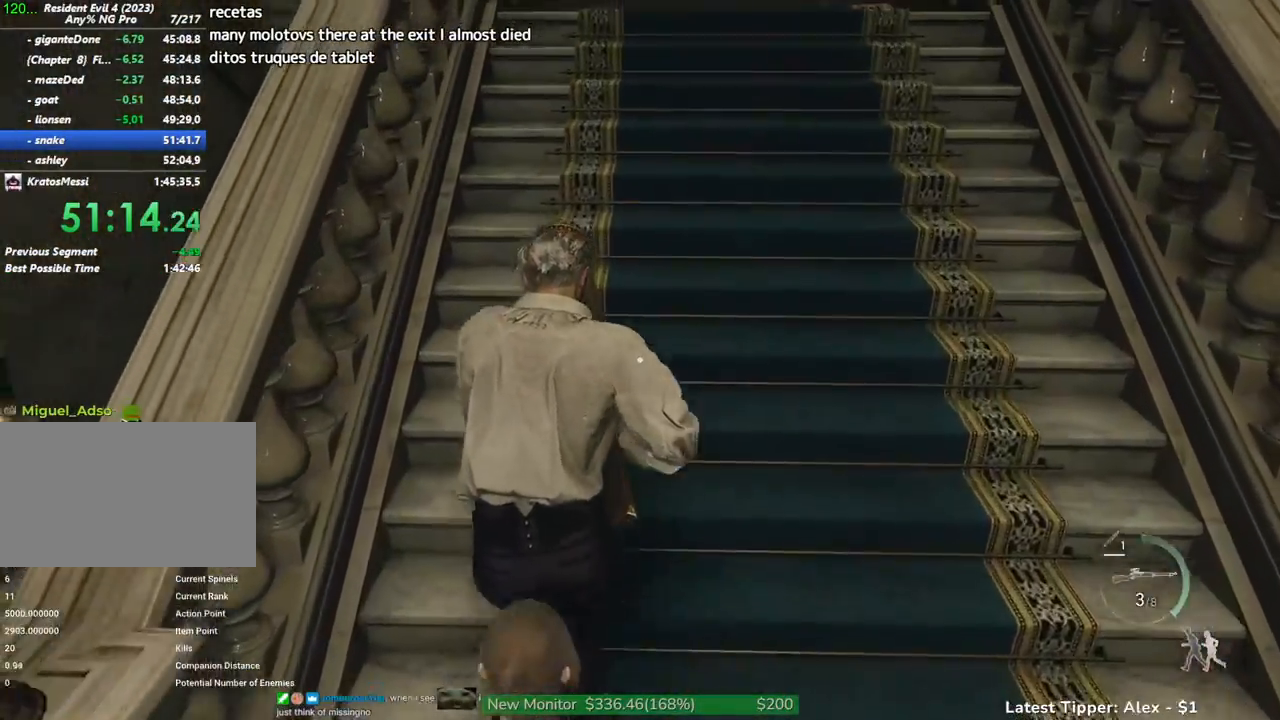
{"keys": ["shift", "w"], "mouse": [], "events": []}
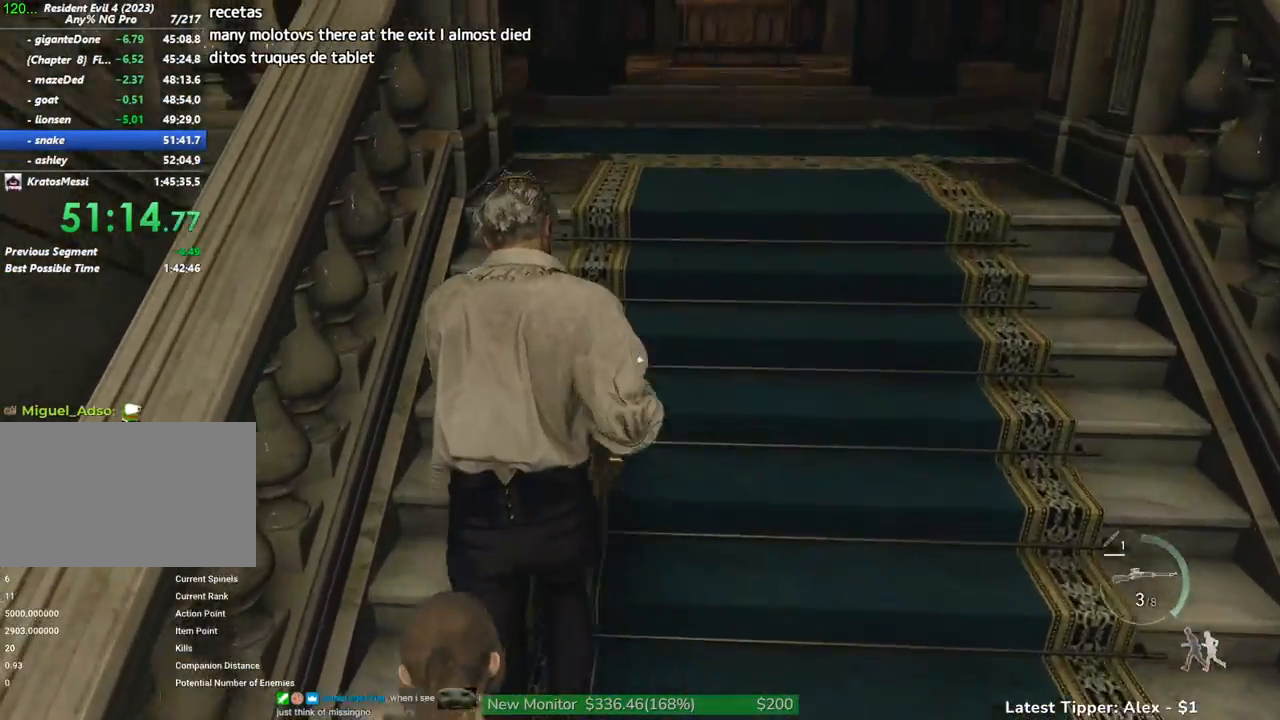
{"keys": ["shift", "w"], "mouse": [], "events": []}
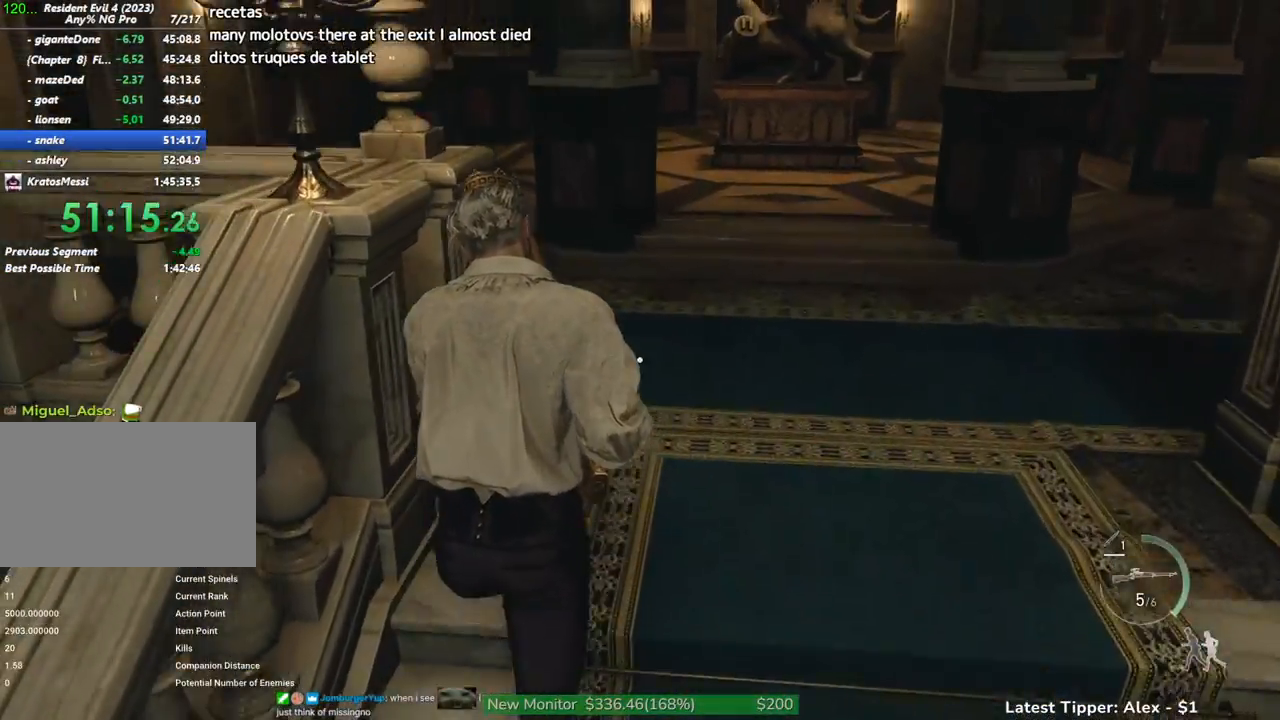
{"keys": ["a", "shift", "w"], "mouse": [], "events": [[50, "1", "down"], [100, "1", "up"], [333, "a", "down"]]}
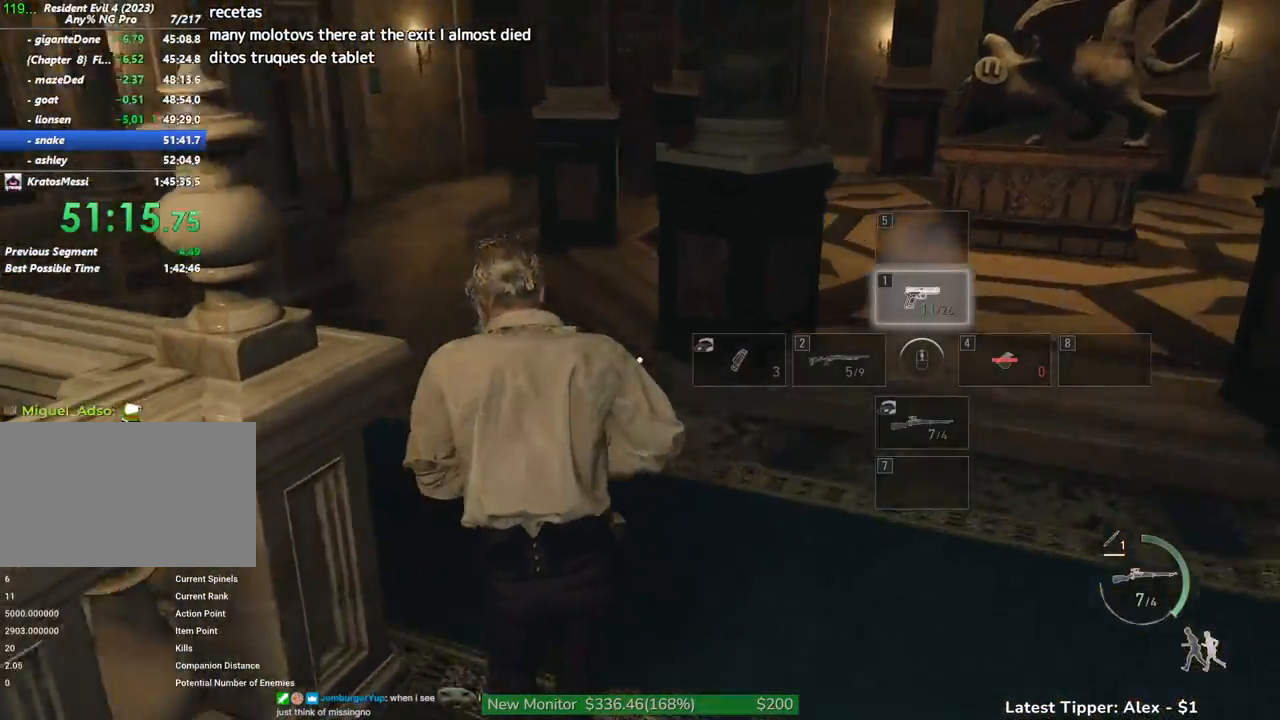
{"keys": ["shift", "w"], "mouse": [], "events": [[17, "a", "up"], [250, "2", "down"], [400, "2", "up"]]}
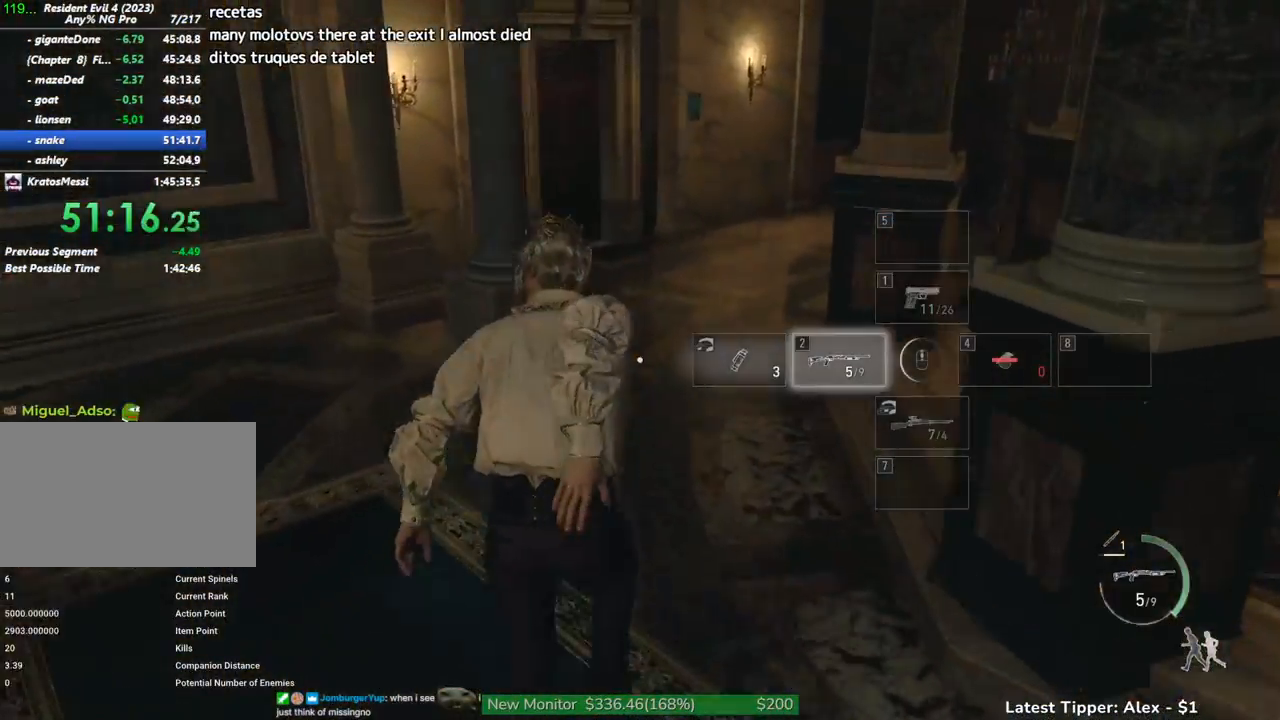
{"keys": ["r", "shift", "w"], "mouse": [], "events": [[450, "r", "down"]]}
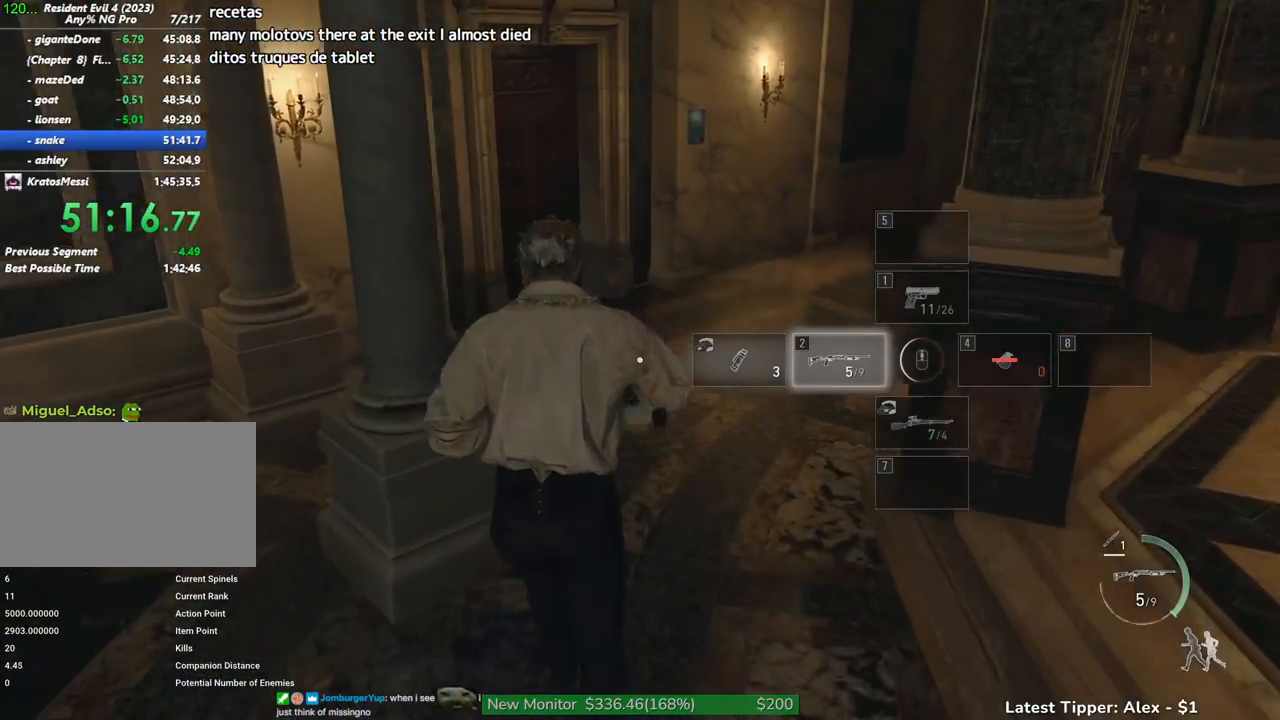
{"keys": ["shift", "w"], "mouse": [], "events": [[50, "r", "up"], [150, "r", "down"], [233, "r", "up"]]}
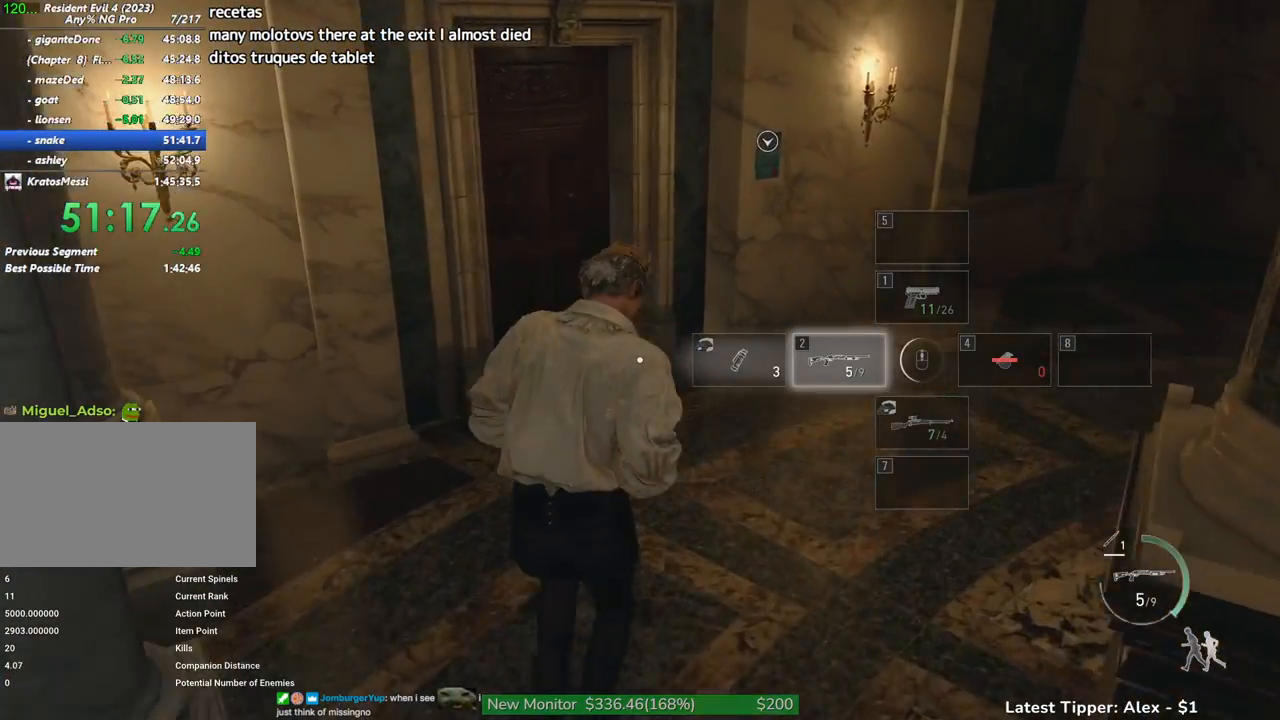
{"keys": ["shift", "w"], "mouse": [], "events": []}
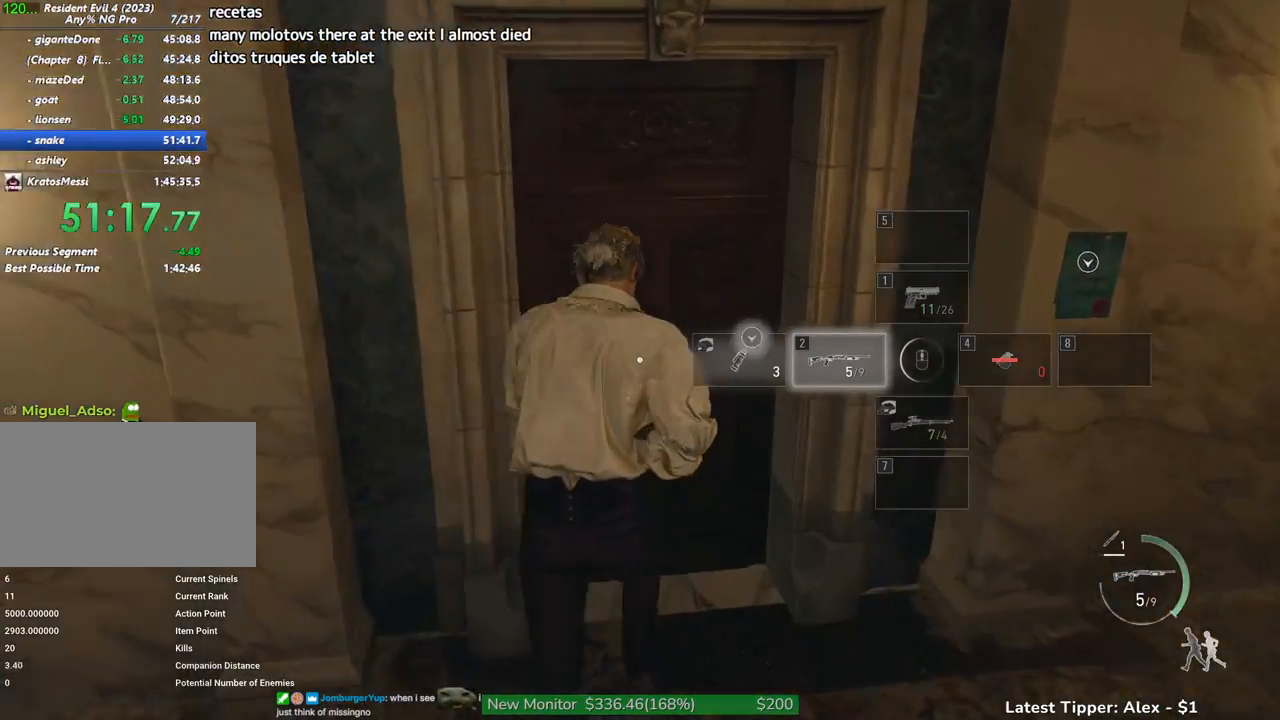
{"keys": ["shift", "w"], "mouse": [], "events": []}
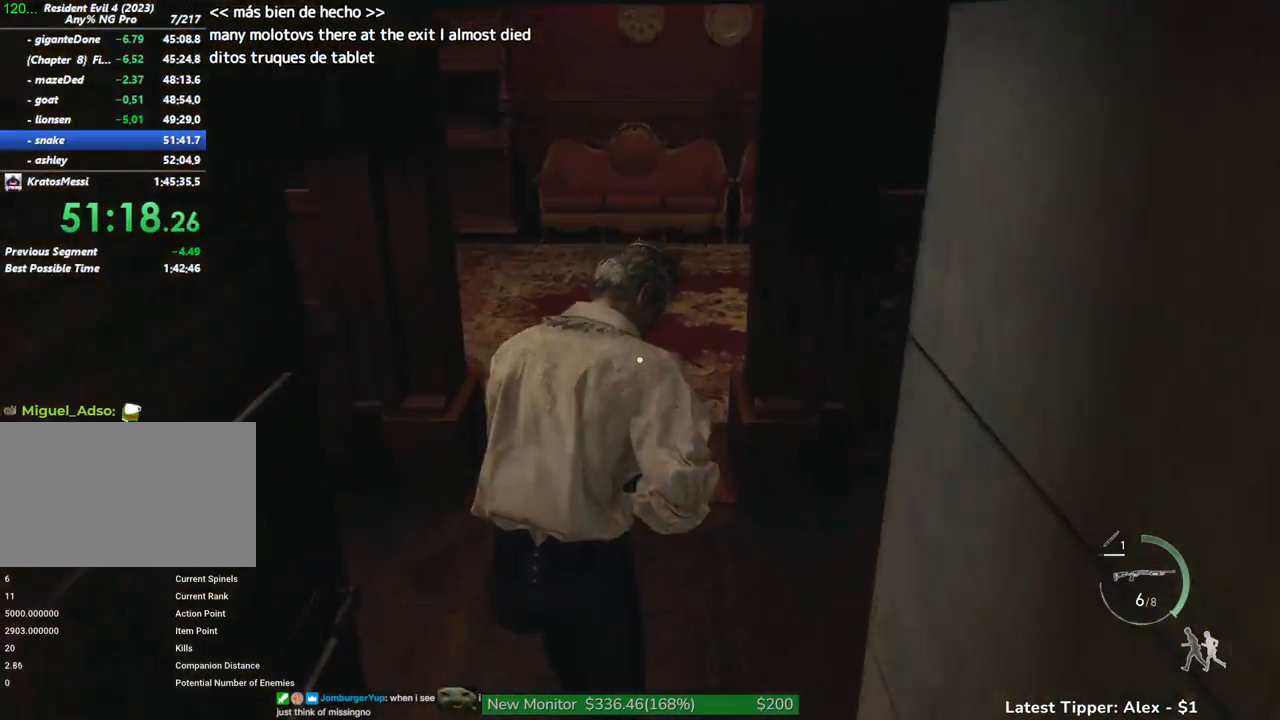
{"keys": ["shift", "w"], "mouse": [], "events": []}
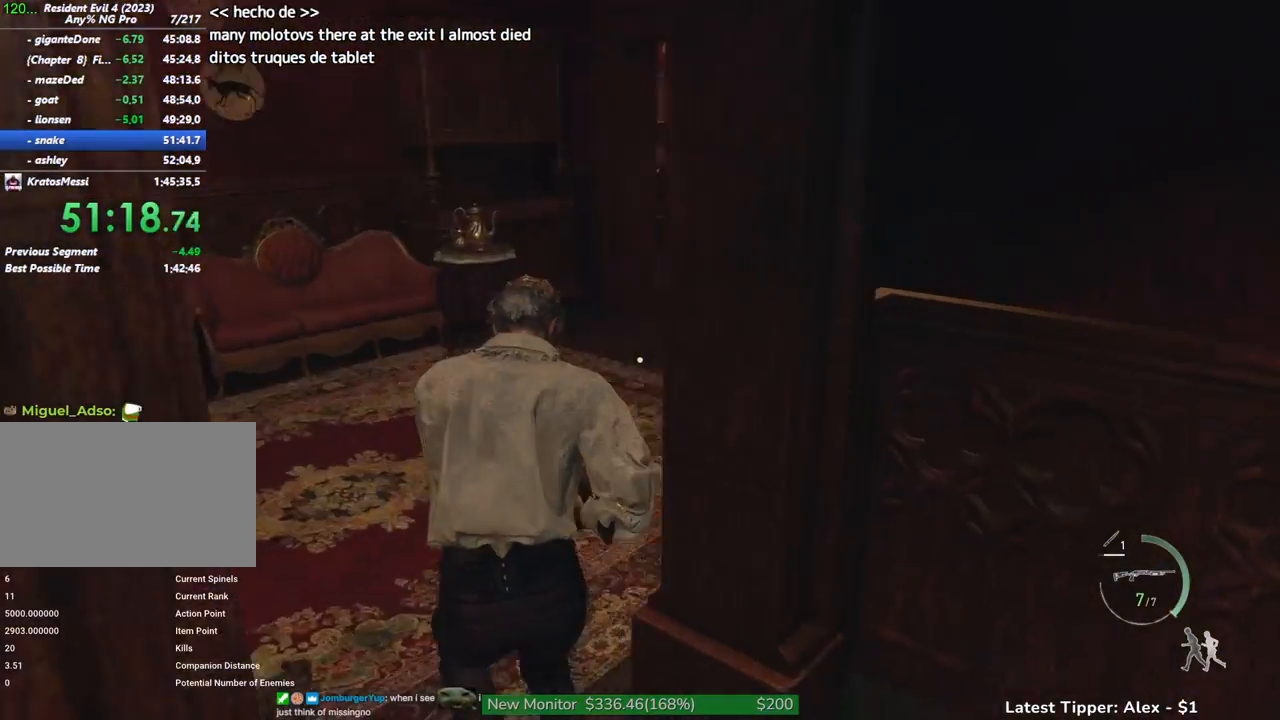
{"keys": ["shift", "w"], "mouse": [], "events": []}
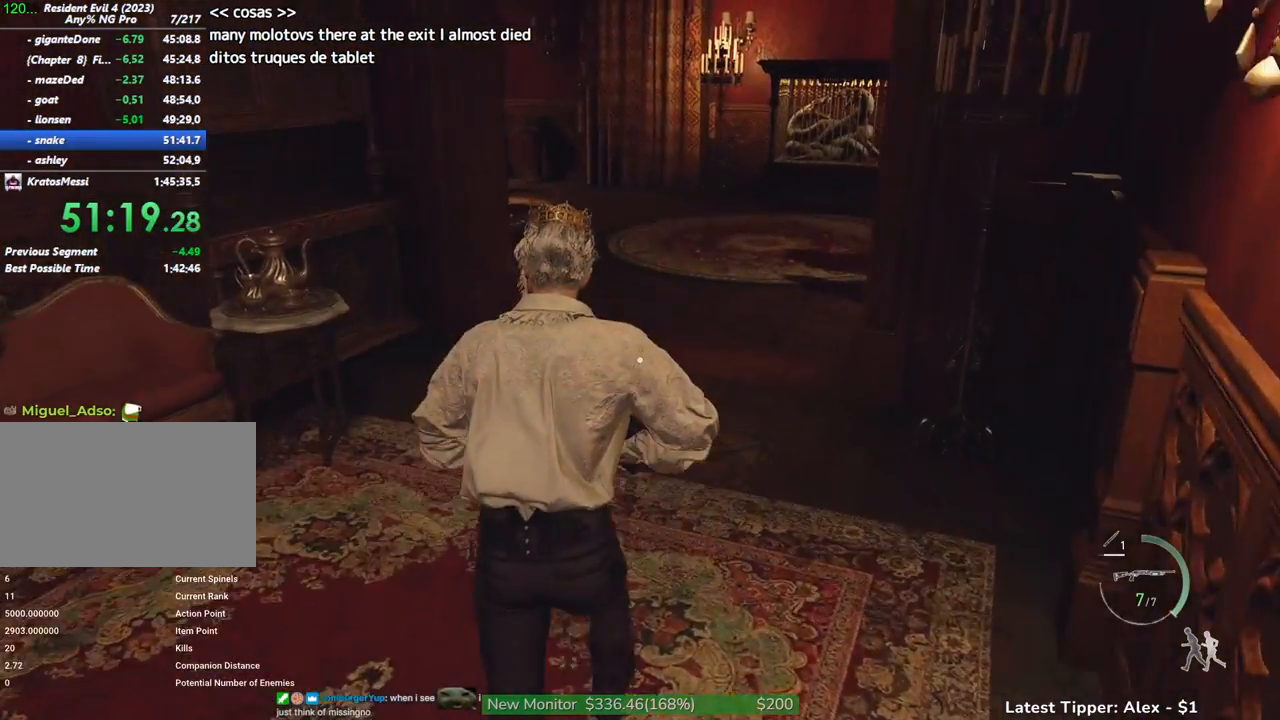
{"keys": ["shift", "w"], "mouse": [], "events": [[83, "1", "down"], [217, "1", "up"]]}
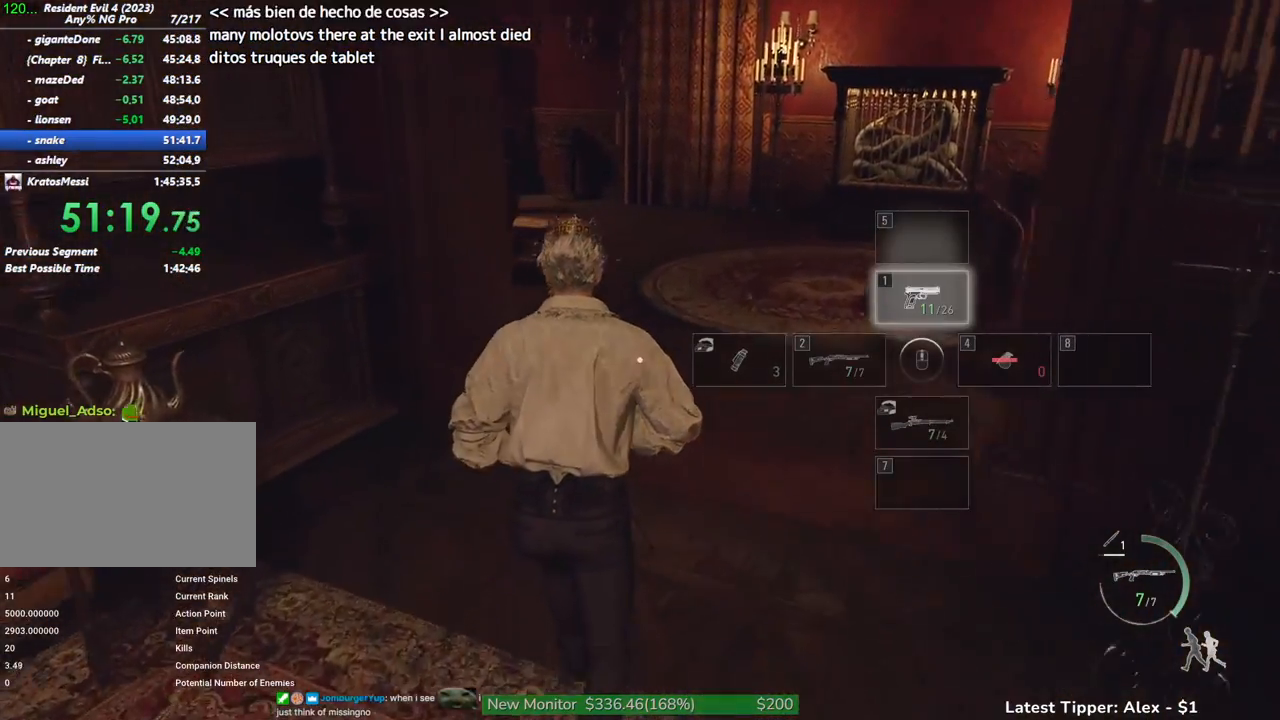
{"keys": ["shift", "w"], "mouse": [], "events": []}
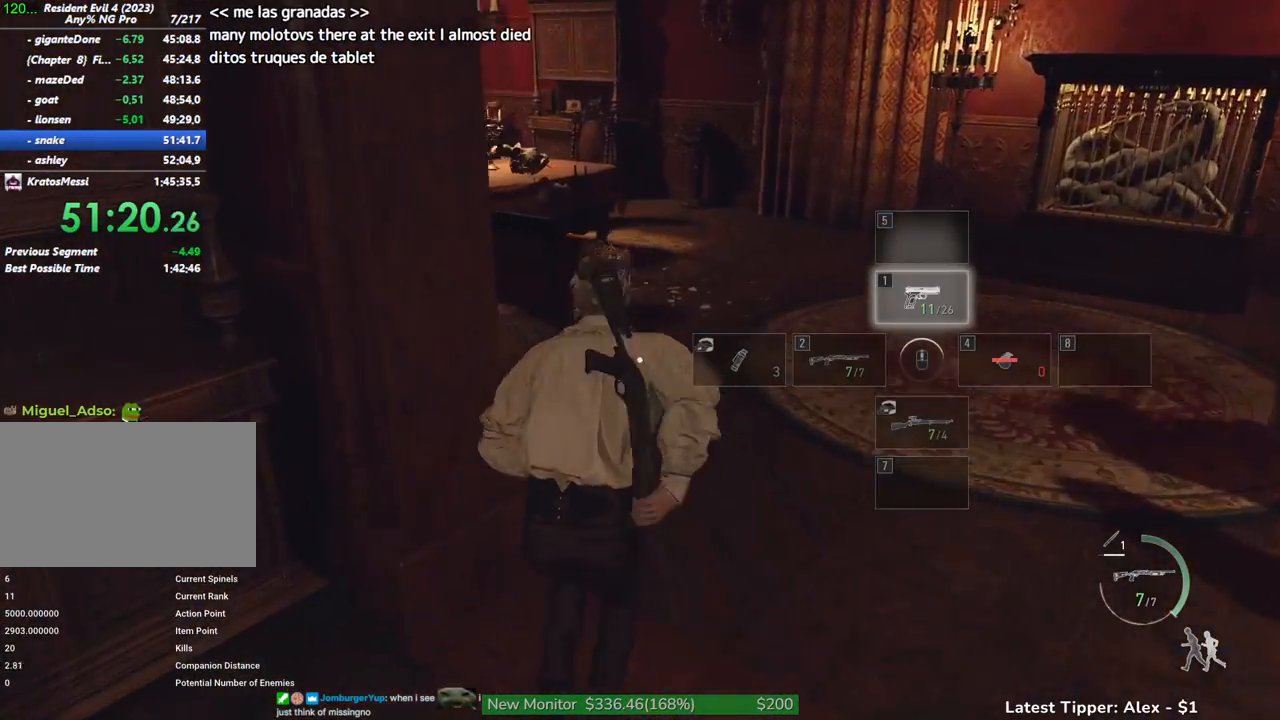
{"keys": ["shift", "w"], "mouse": [], "events": []}
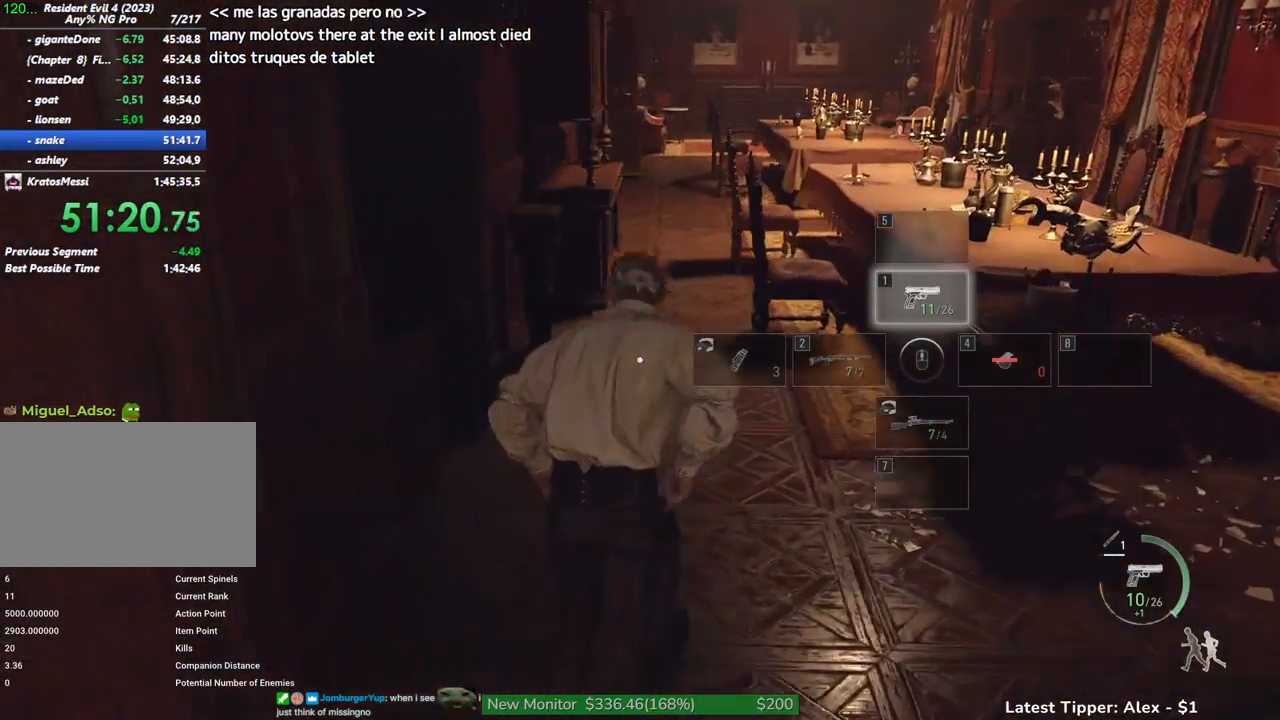
{"keys": ["shift", "w"], "mouse": [], "events": []}
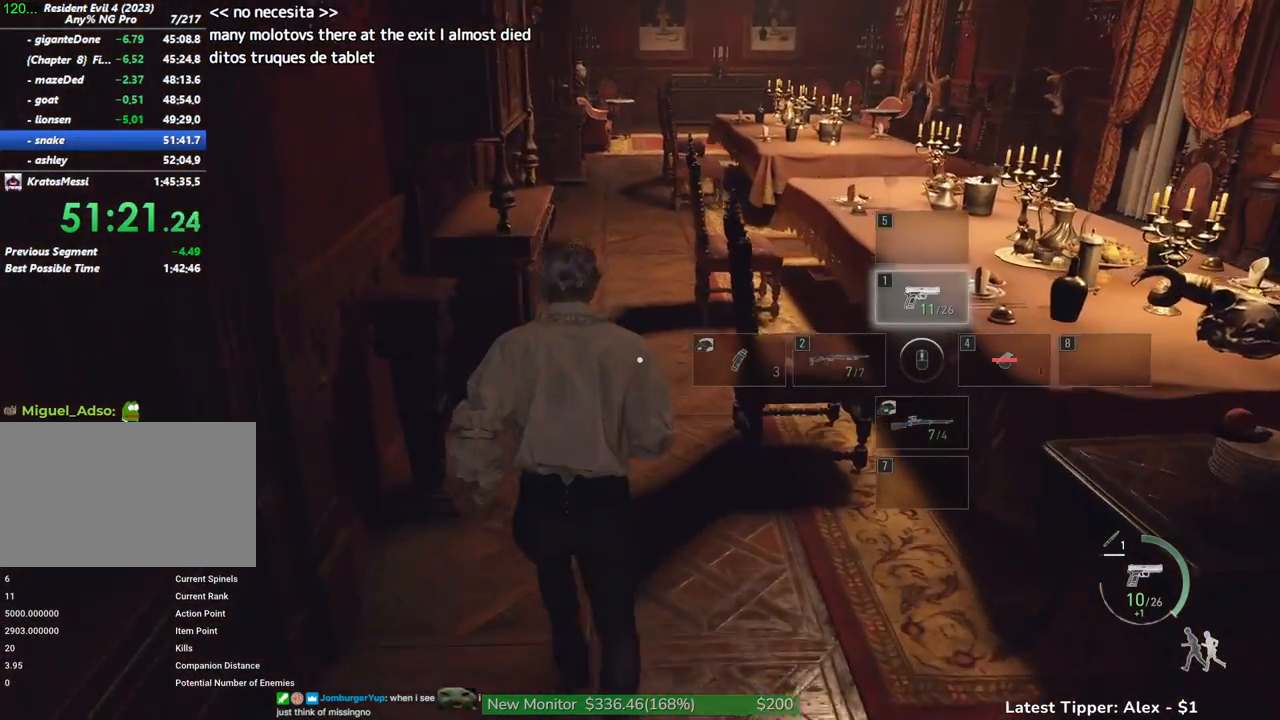
{"keys": ["shift", "w"], "mouse": [], "events": []}
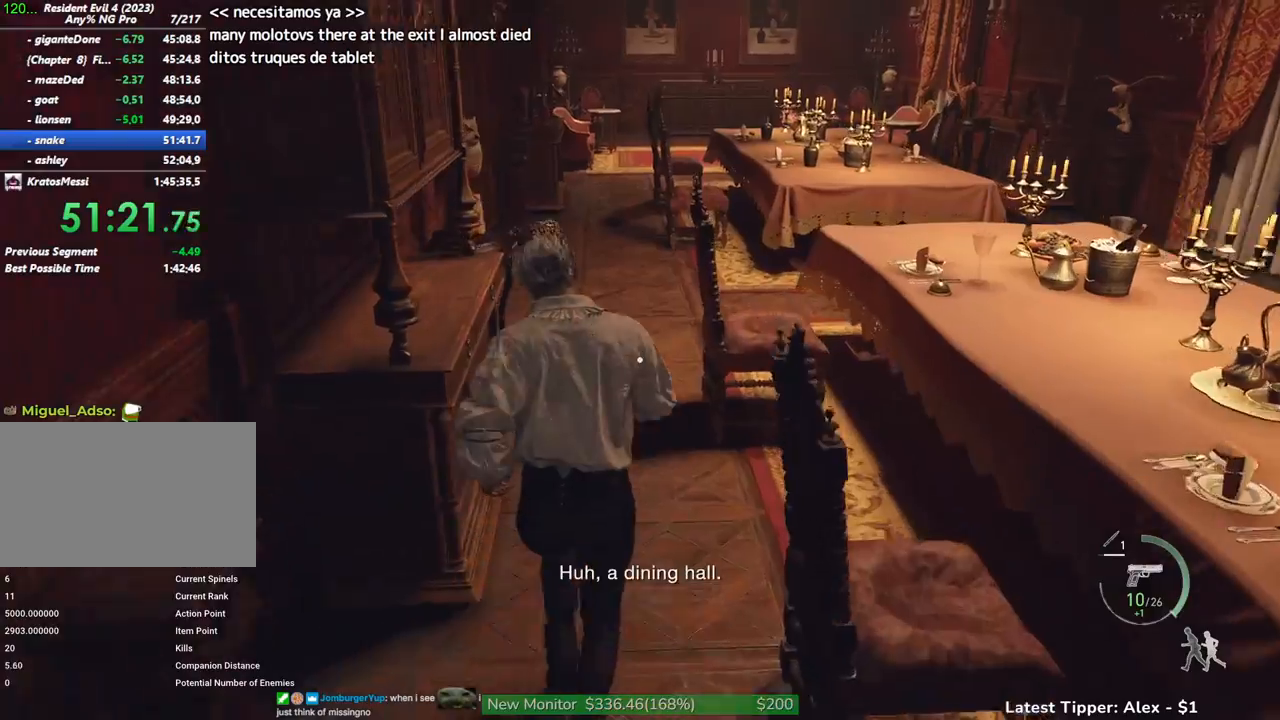
{"keys": ["shift", "w"], "mouse": [], "events": []}
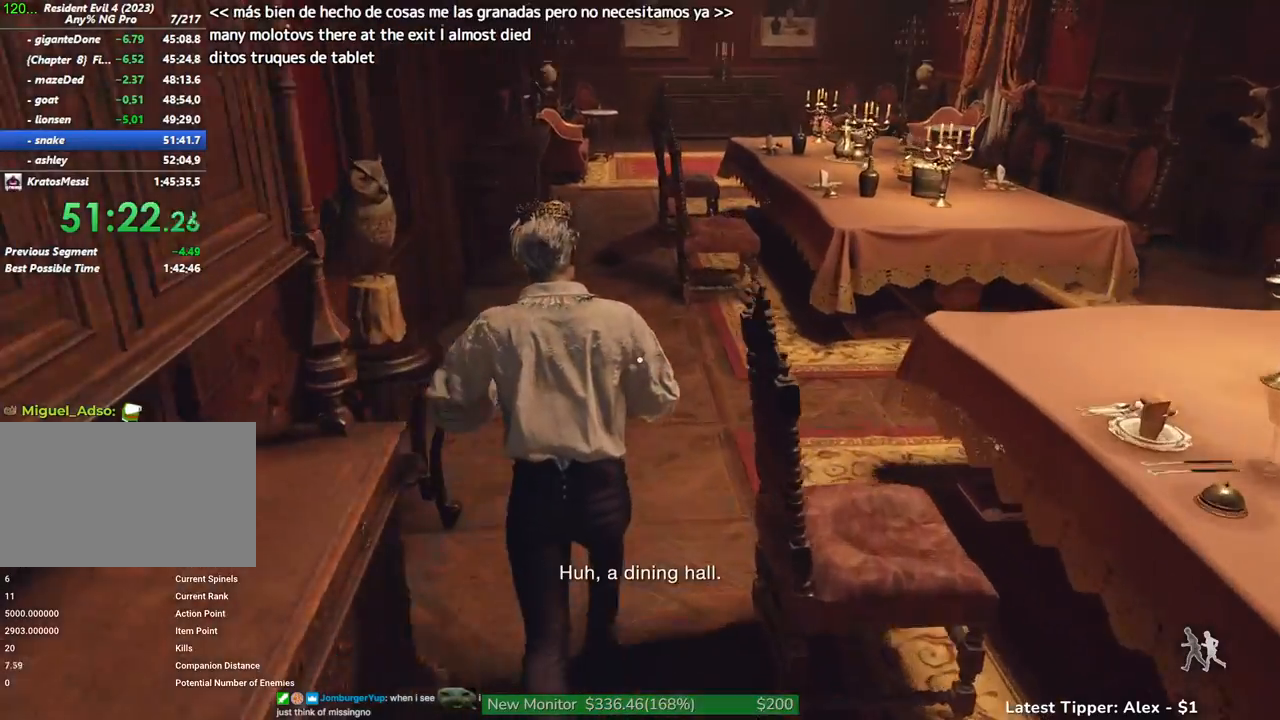
{"keys": ["shift", "w"], "mouse": [], "events": []}
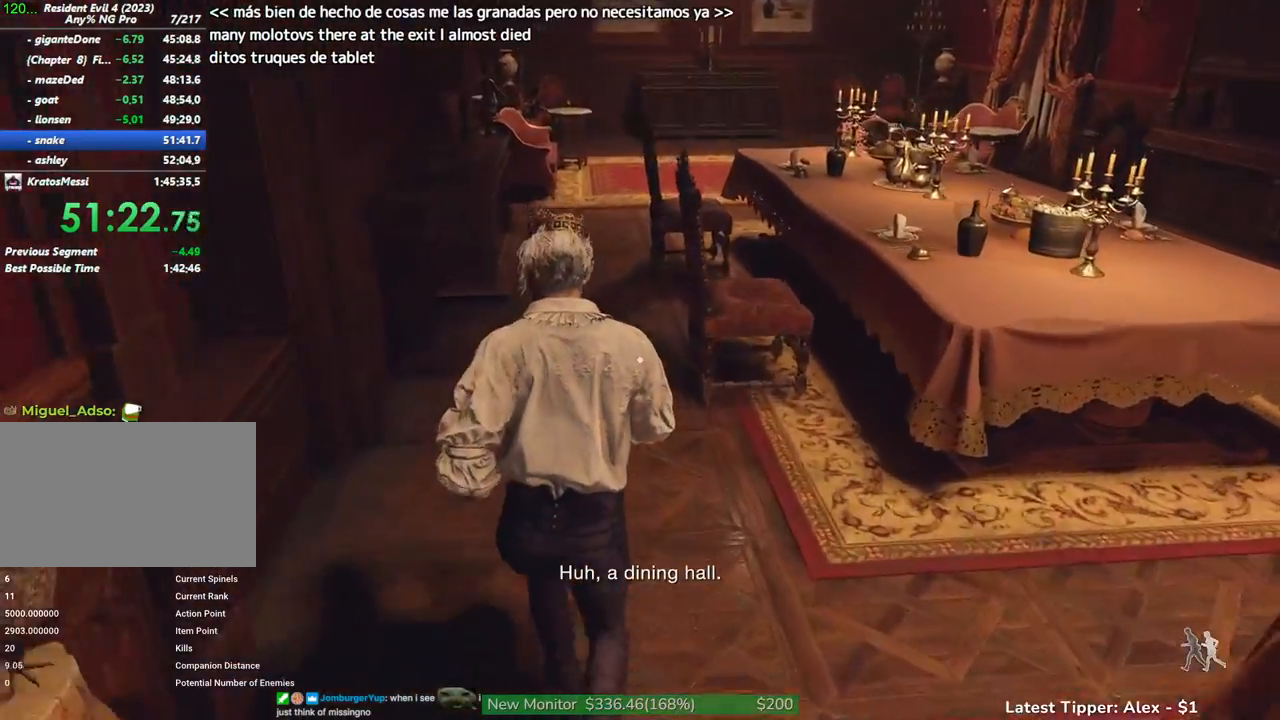
{"keys": ["shift", "w"], "mouse": [], "events": []}